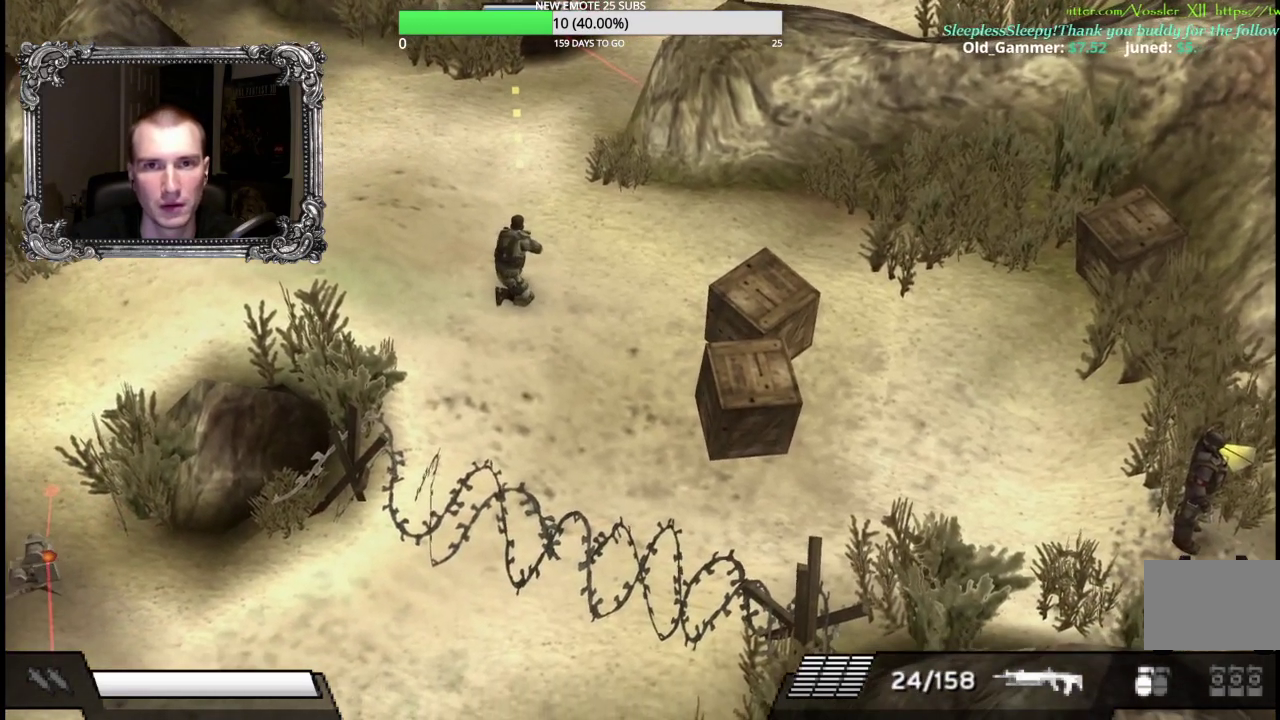
Gameplay with a controller (Xbox layout); each line is a JSON object with the inputs held at the frame after it. "events" lists button and stick changes between this image and that frame as [ms after this image, input, new state], when the widget could be followed in between.
{"buttons": ["L1", "R1"], "left_stick": "up", "right_stick": "center", "events": [[333, "B", "down"], [467, "B", "up"]]}
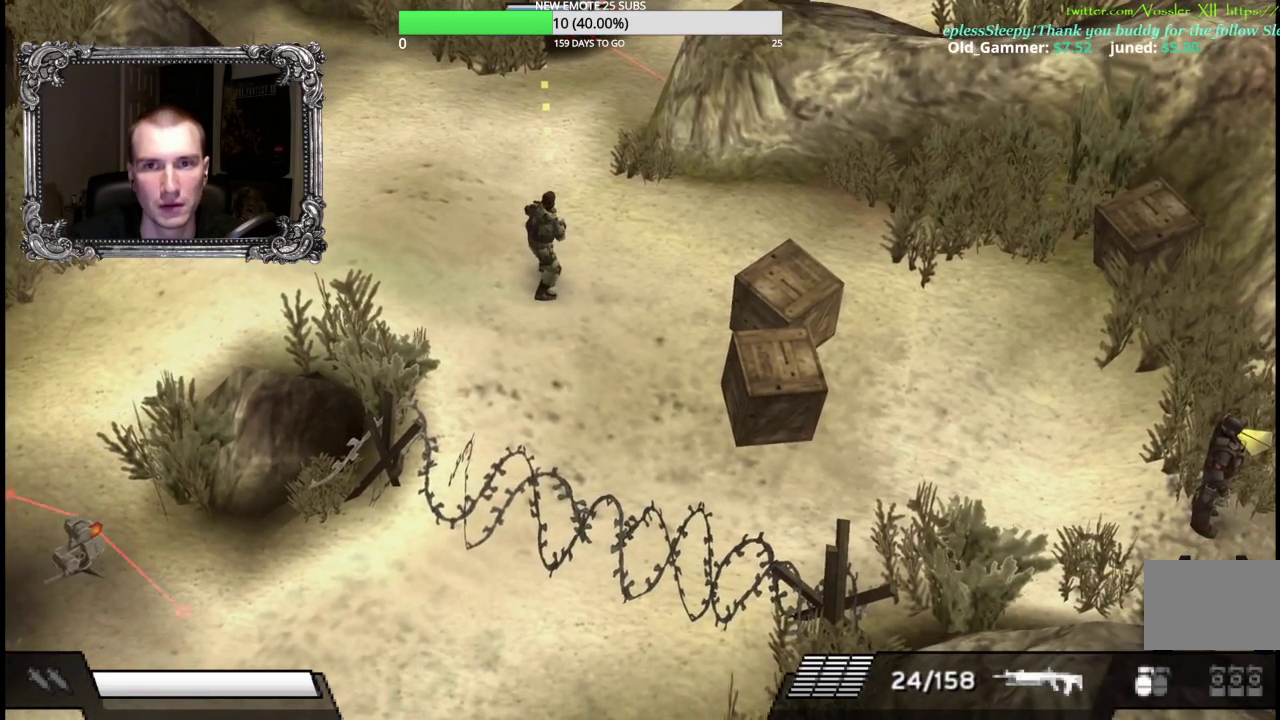
{"buttons": ["L1", "R1"], "left_stick": "up", "right_stick": "center", "events": []}
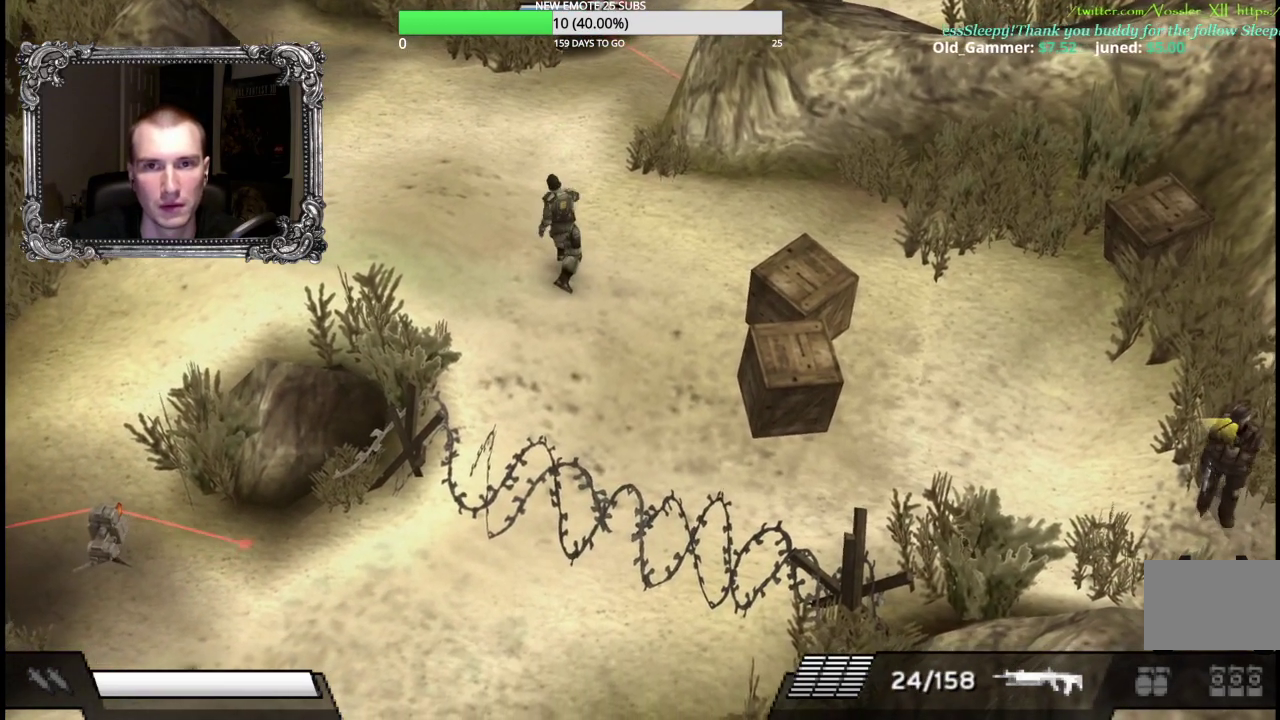
{"buttons": ["X", "L1"], "left_stick": "down-right", "right_stick": "center", "events": [[117, "L1", "up"], [117, "R1", "up"], [133, "left_stick", "up-right"], [183, "left_stick", "right"], [233, "left_stick", "down-right"], [450, "X", "down"], [483, "L1", "down"]]}
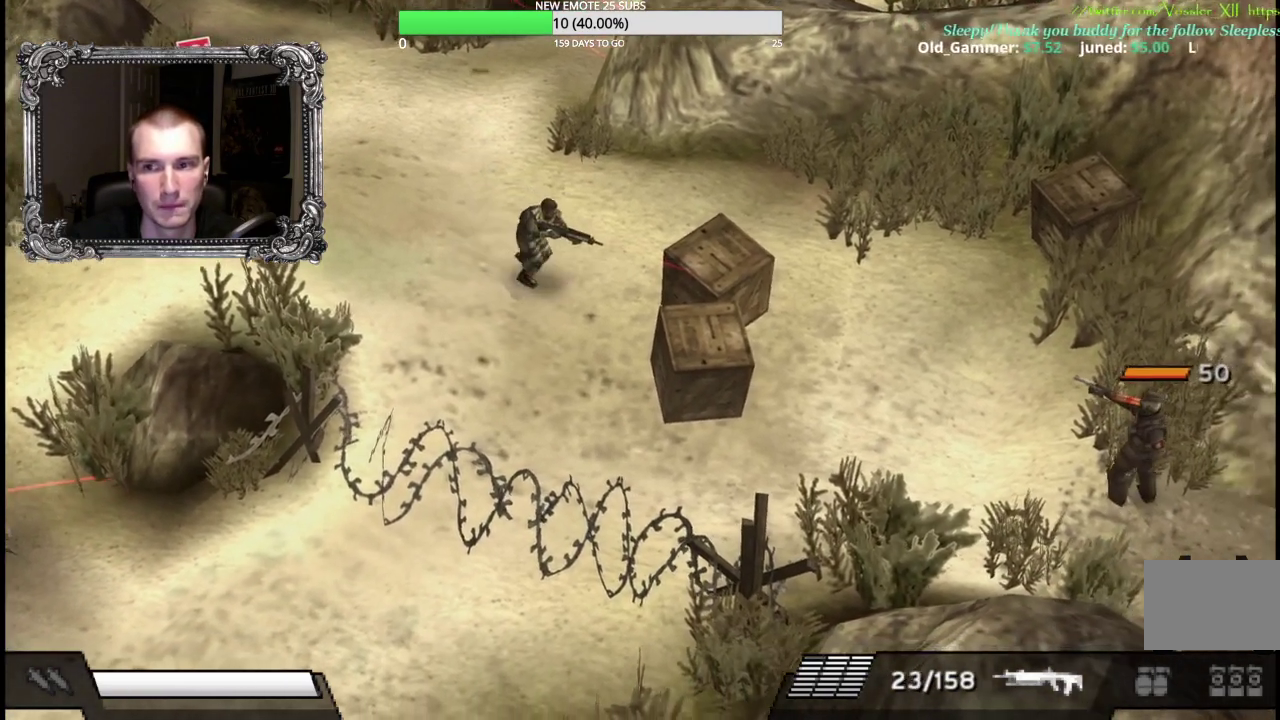
{"buttons": [], "left_stick": "down-right", "right_stick": "center", "events": [[267, "L1", "up"], [283, "X", "up"]]}
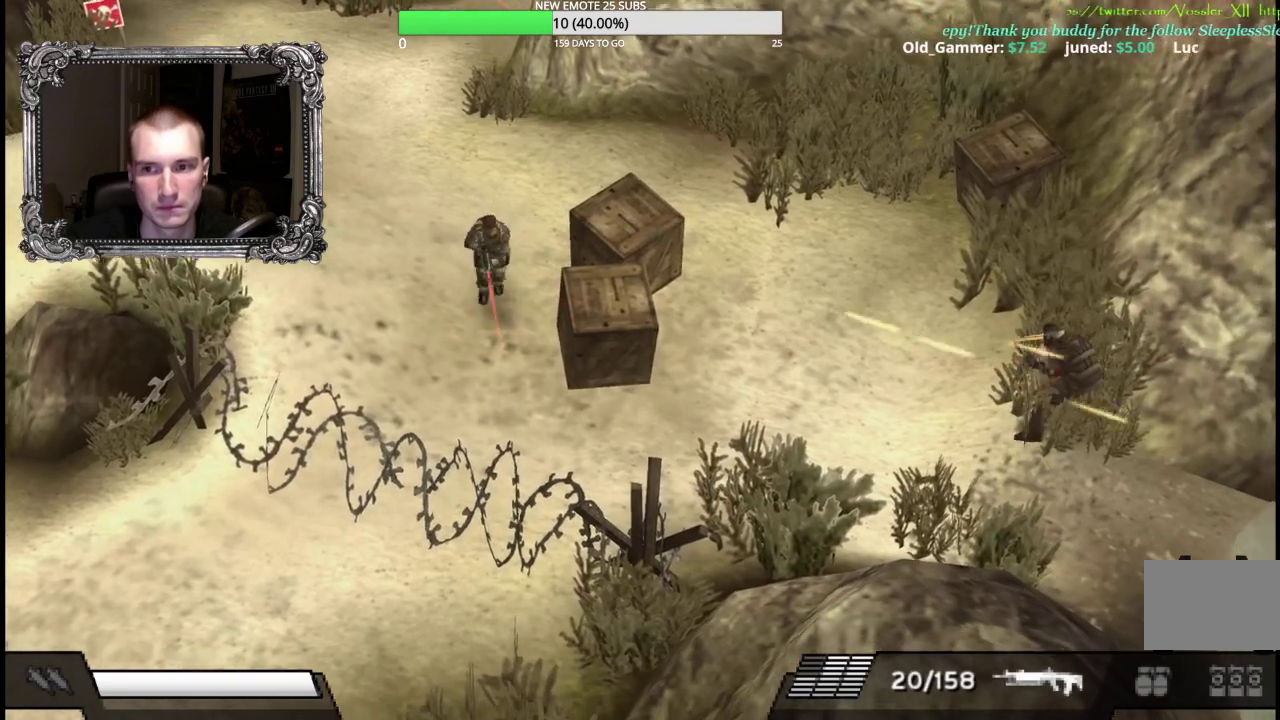
{"buttons": [], "left_stick": "right", "right_stick": "center", "events": [[433, "left_stick", "right"]]}
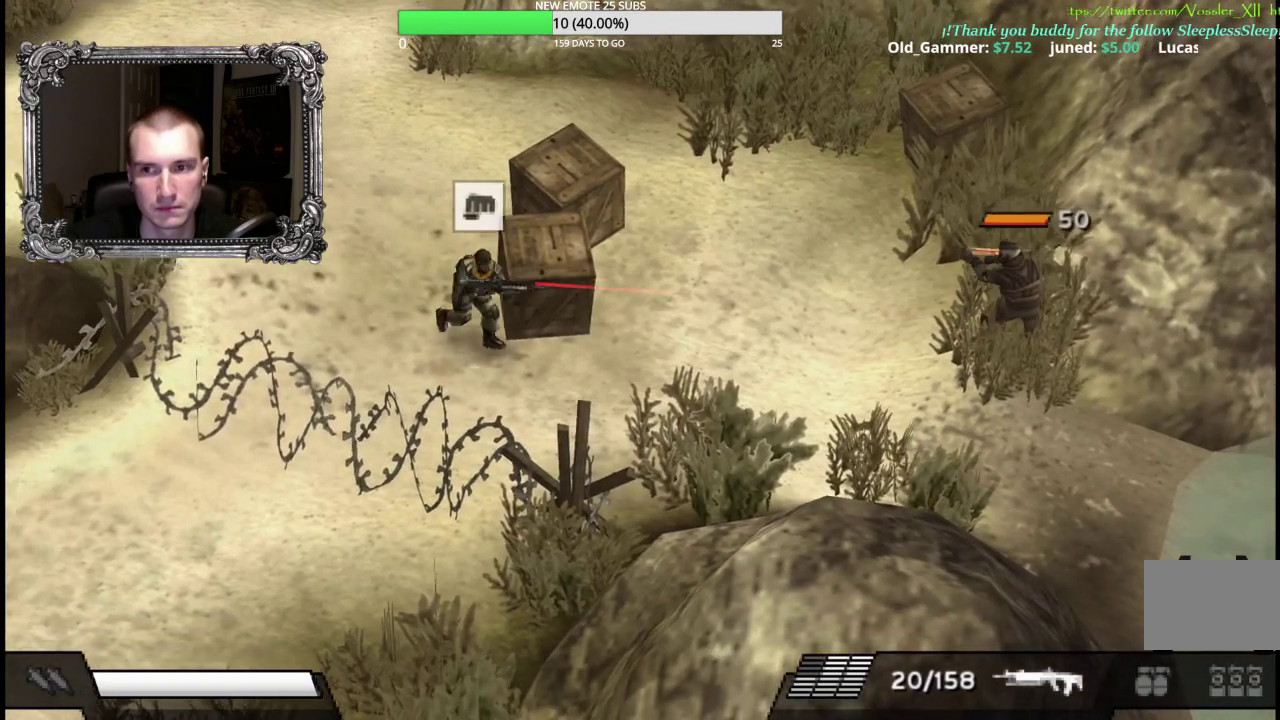
{"buttons": ["X", "L1"], "left_stick": "down-right", "right_stick": "center", "events": [[17, "X", "down"], [50, "L1", "down"], [250, "left_stick", "down-right"]]}
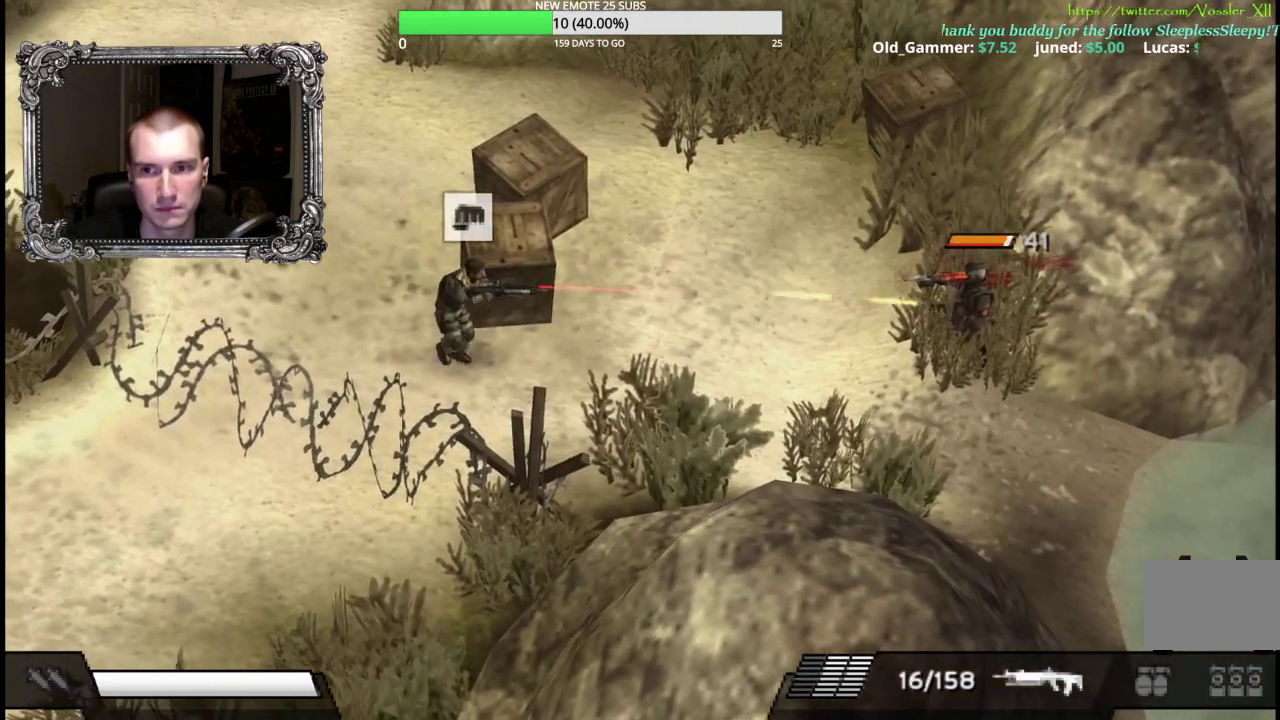
{"buttons": ["X", "L1"], "left_stick": "right", "right_stick": "center", "events": [[17, "left_stick", "right"]]}
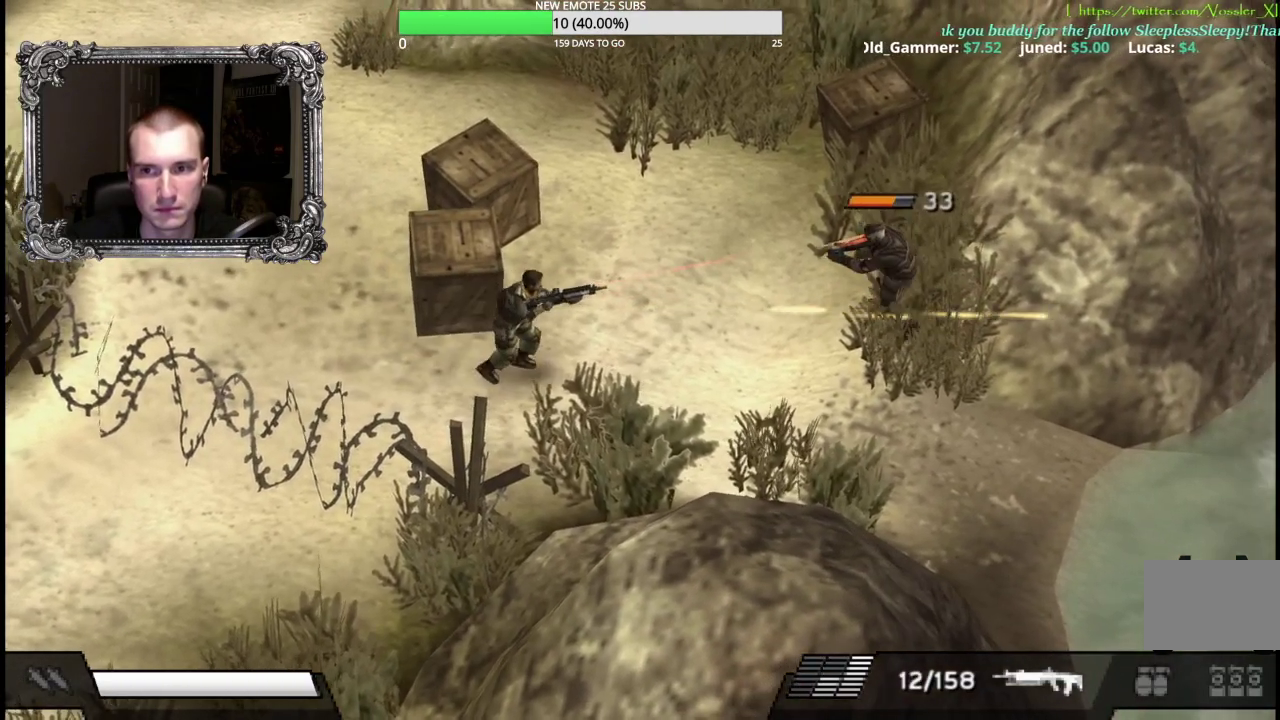
{"buttons": ["X", "L1"], "left_stick": "up-right", "right_stick": "center", "events": [[500, "left_stick", "up-right"]]}
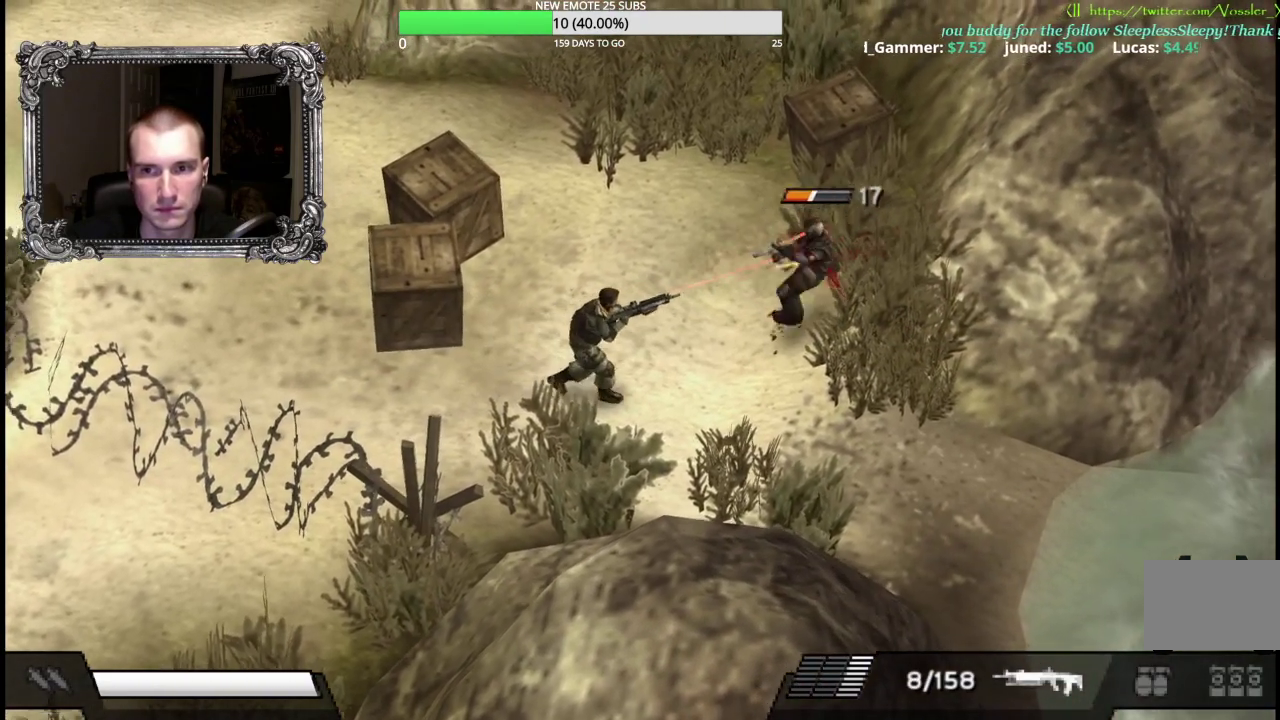
{"buttons": ["X", "L1"], "left_stick": "up-right", "right_stick": "center", "events": []}
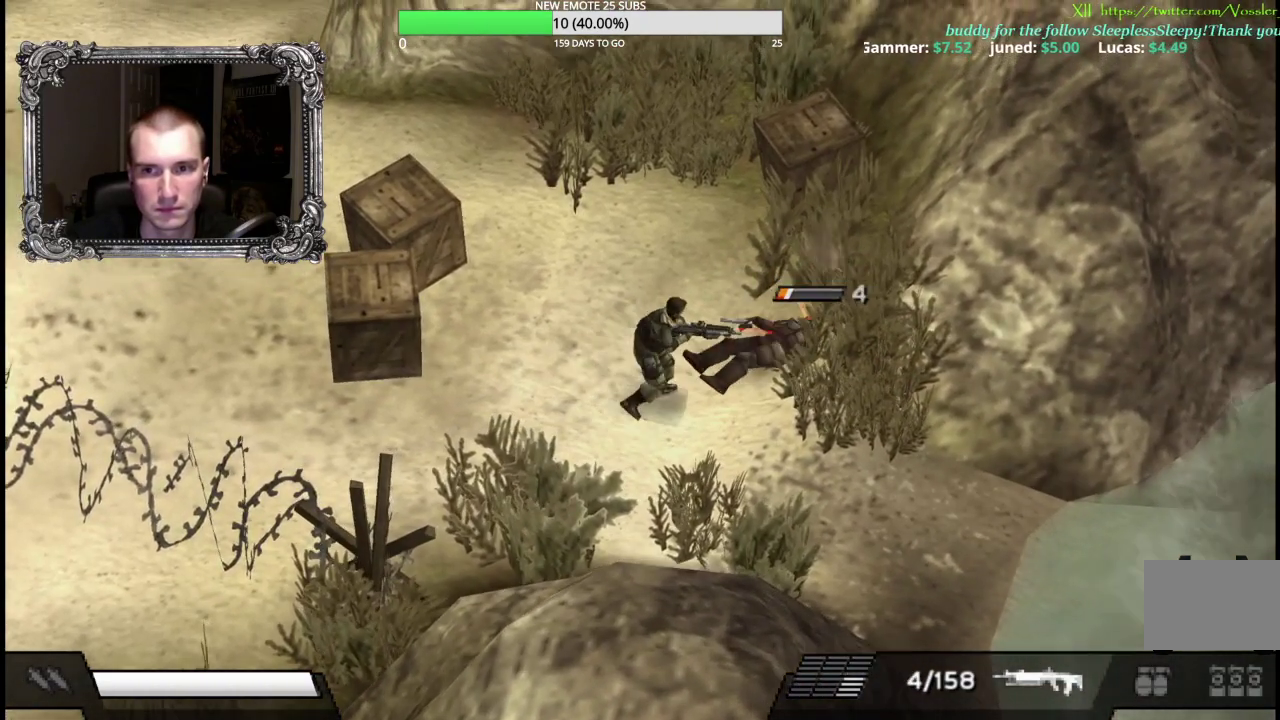
{"buttons": [], "left_stick": "up-right", "right_stick": "center", "events": [[167, "left_stick", "right"], [417, "left_stick", "up-right"], [467, "L1", "up"], [467, "X", "up"]]}
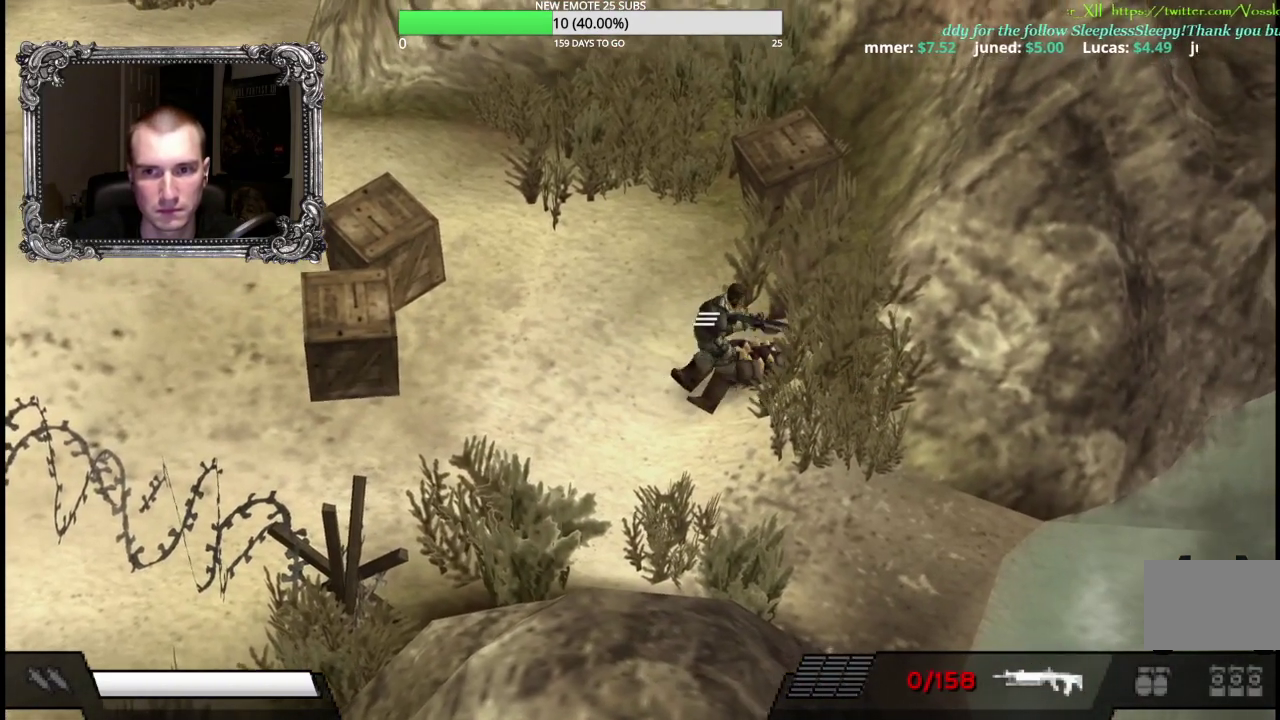
{"buttons": [], "left_stick": "up-right", "right_stick": "center", "events": [[17, "left_stick", "up"], [400, "left_stick", "up-right"]]}
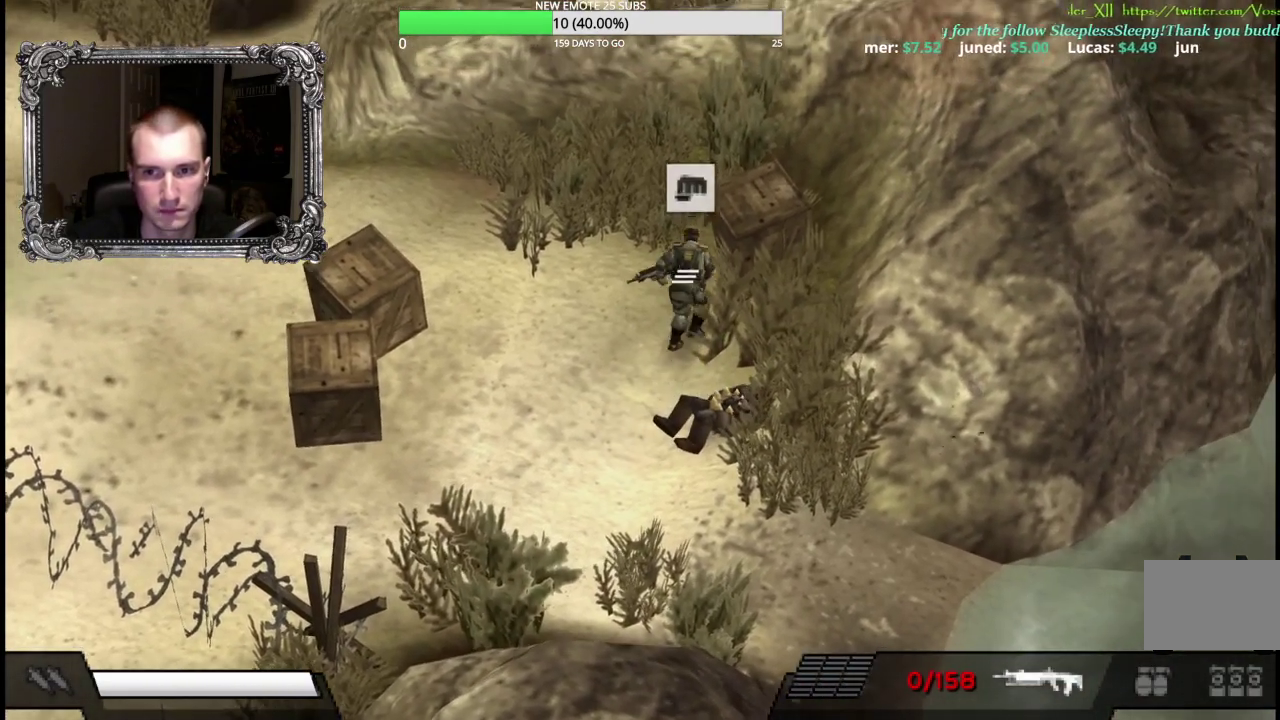
{"buttons": [], "left_stick": "center", "right_stick": "center", "events": [[67, "A", "down"], [150, "A", "up"], [233, "A", "down"], [350, "A", "up"], [367, "left_stick", "center"], [433, "A", "down"], [500, "A", "up"]]}
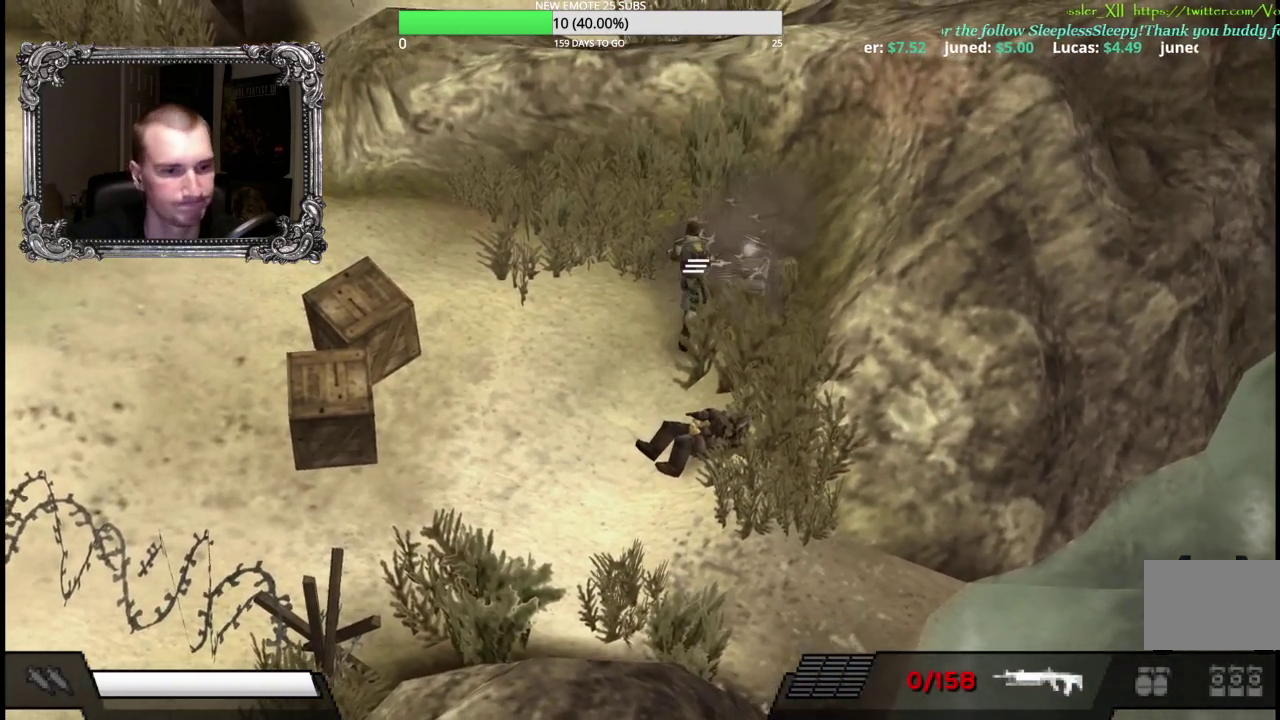
{"buttons": [], "left_stick": "up-right", "right_stick": "center", "events": [[150, "left_stick", "up"], [500, "left_stick", "up-right"]]}
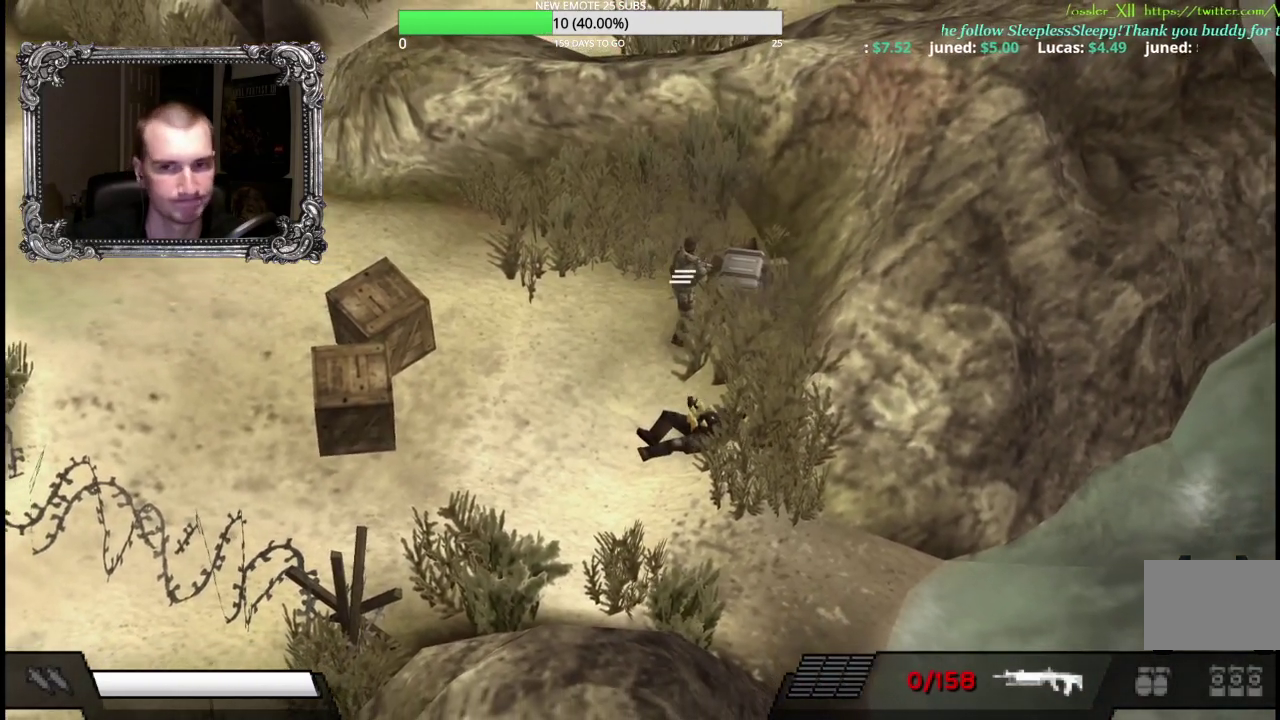
{"buttons": ["A"], "left_stick": "center", "right_stick": "center", "events": [[267, "A", "down"], [417, "A", "up"], [417, "left_stick", "center"], [483, "A", "down"]]}
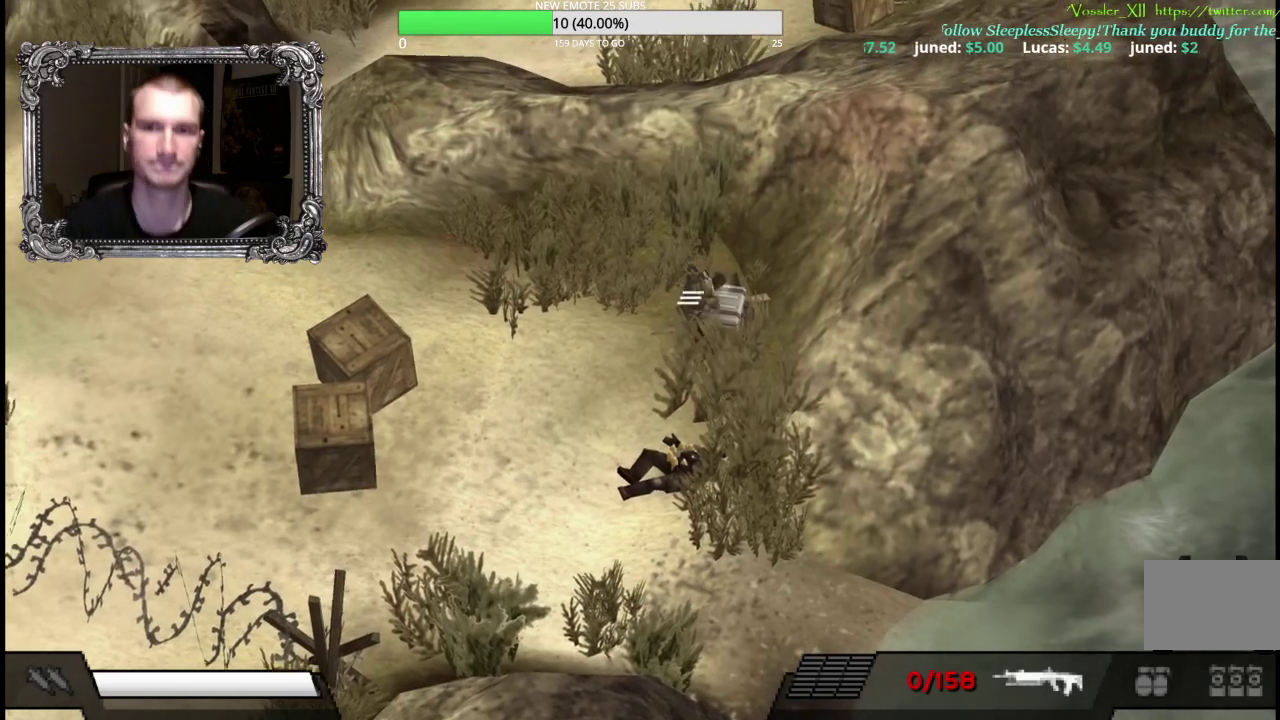
{"buttons": ["Y"], "left_stick": "center", "right_stick": "center", "events": [[83, "A", "up"], [433, "Y", "down"]]}
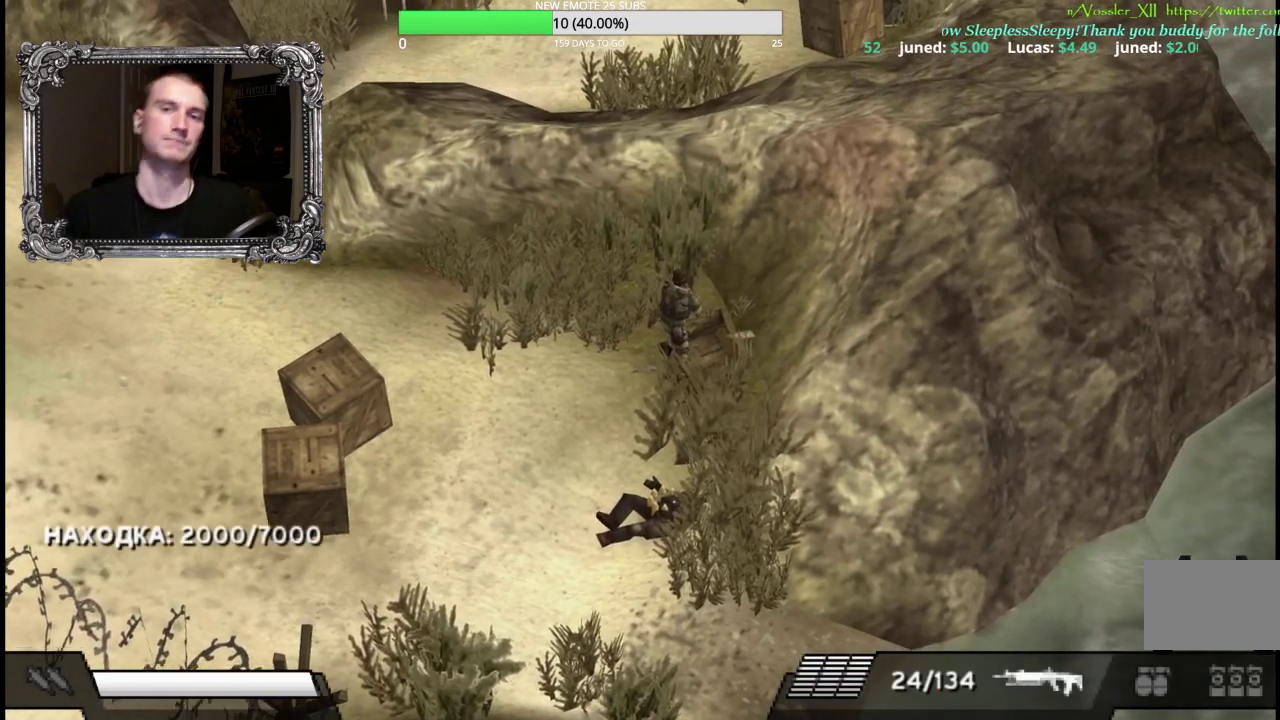
{"buttons": [], "left_stick": "down-left", "right_stick": "center", "events": [[133, "Y", "up"], [150, "left_stick", "down-left"]]}
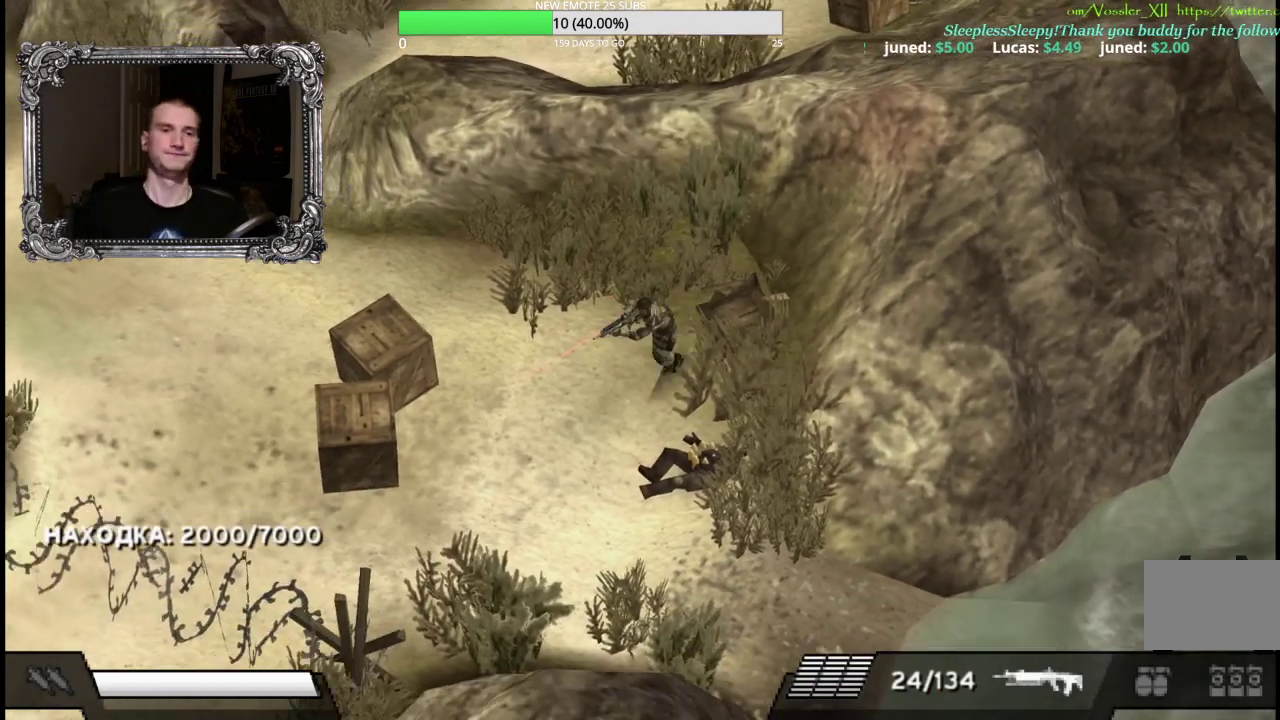
{"buttons": [], "left_stick": "left", "right_stick": "center", "events": [[50, "left_stick", "left"]]}
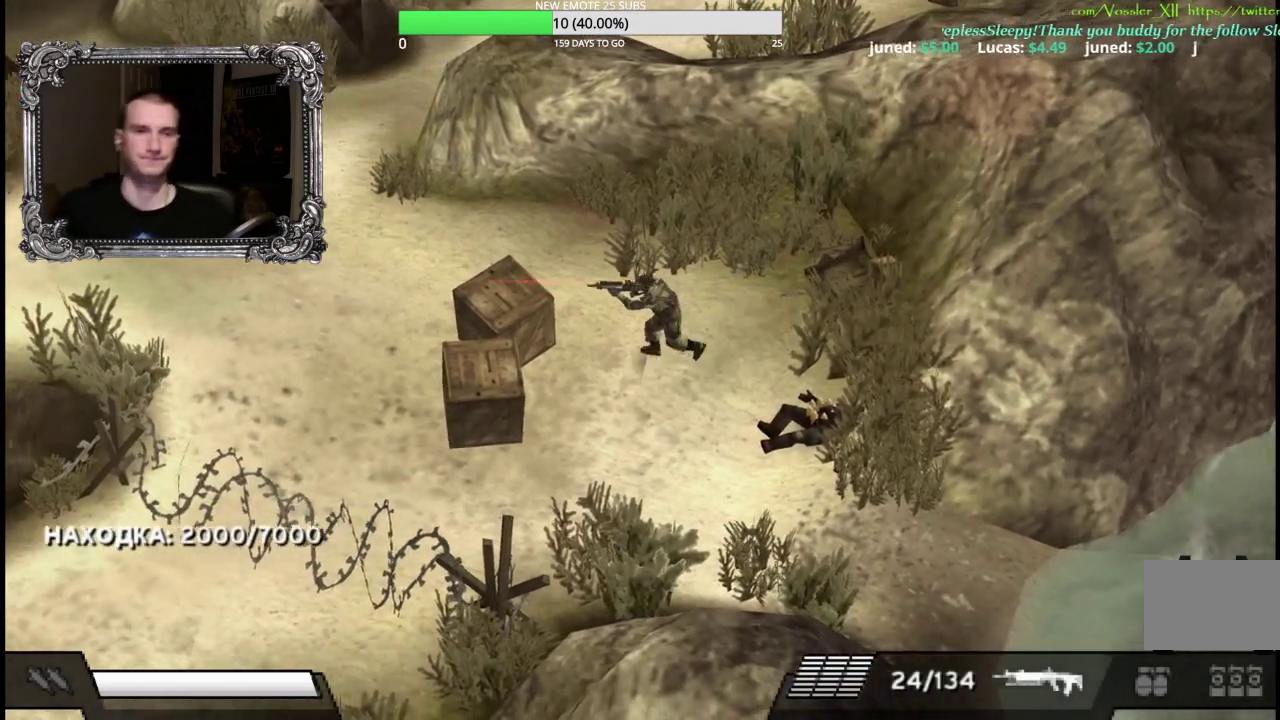
{"buttons": [], "left_stick": "center", "right_stick": "center", "events": [[183, "A", "down"], [300, "A", "up"], [367, "left_stick", "center"], [383, "A", "down"], [483, "A", "up"]]}
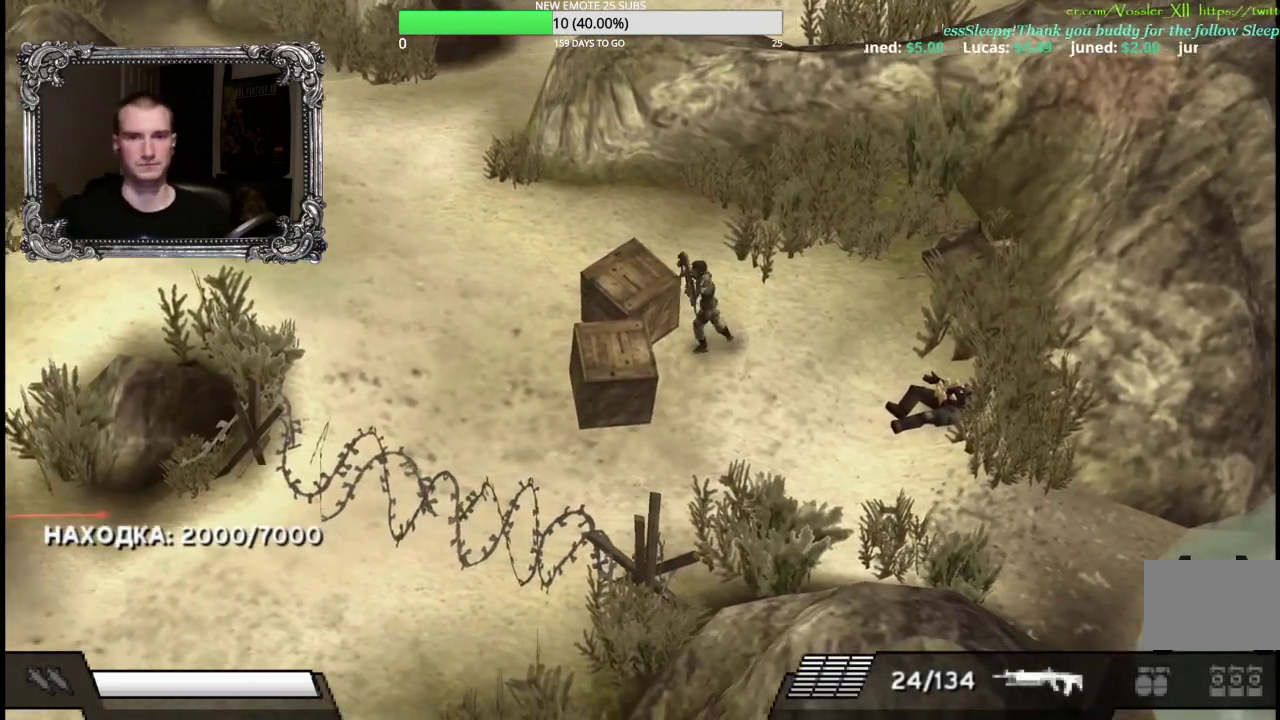
{"buttons": [], "left_stick": "down-left", "right_stick": "center", "events": [[67, "A", "down"], [167, "A", "up"], [433, "left_stick", "down-left"]]}
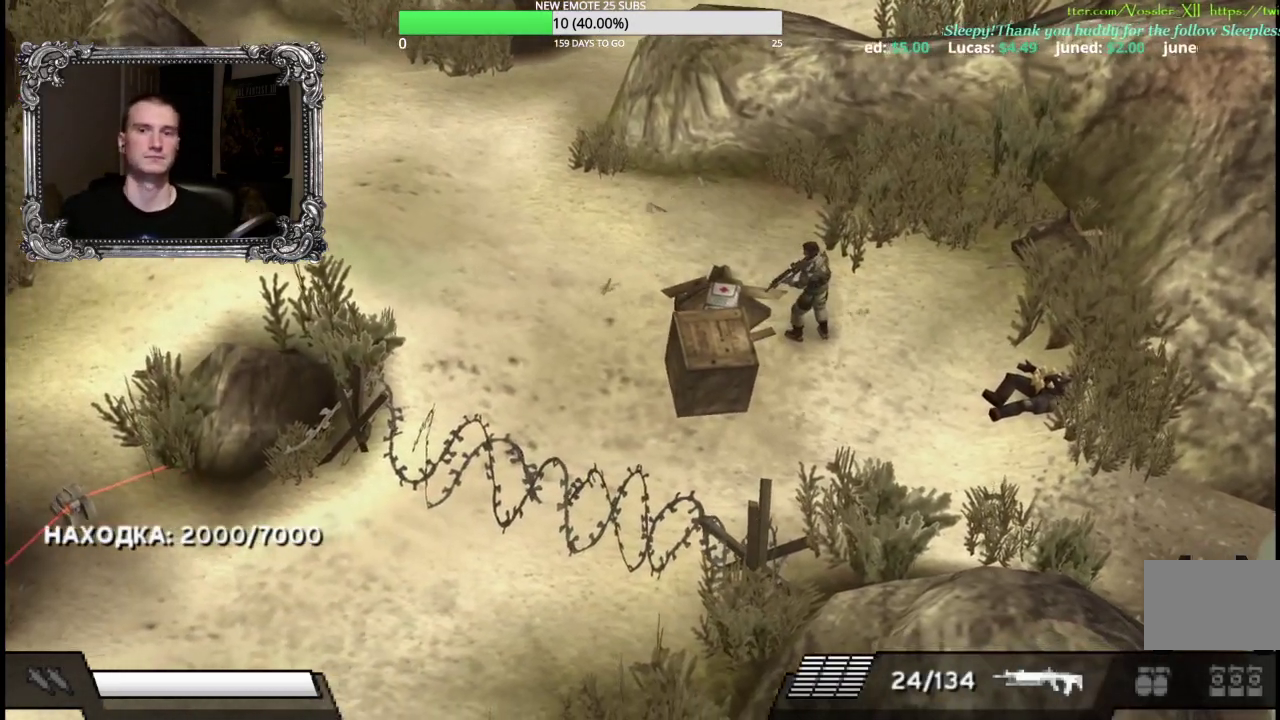
{"buttons": [], "left_stick": "center", "right_stick": "center", "events": [[200, "A", "down"], [317, "A", "up"], [400, "A", "down"], [450, "left_stick", "center"], [483, "A", "up"]]}
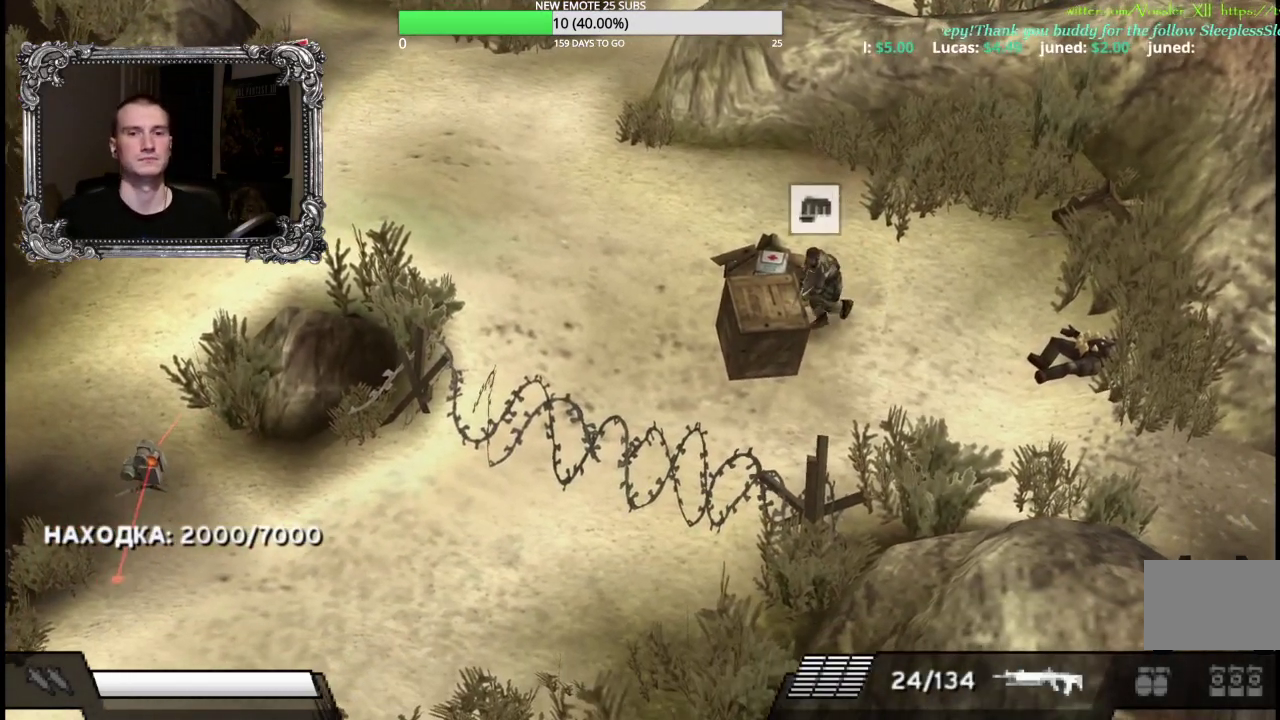
{"buttons": [], "left_stick": "up", "right_stick": "center", "events": [[67, "A", "down"], [167, "A", "up"], [317, "left_stick", "up"]]}
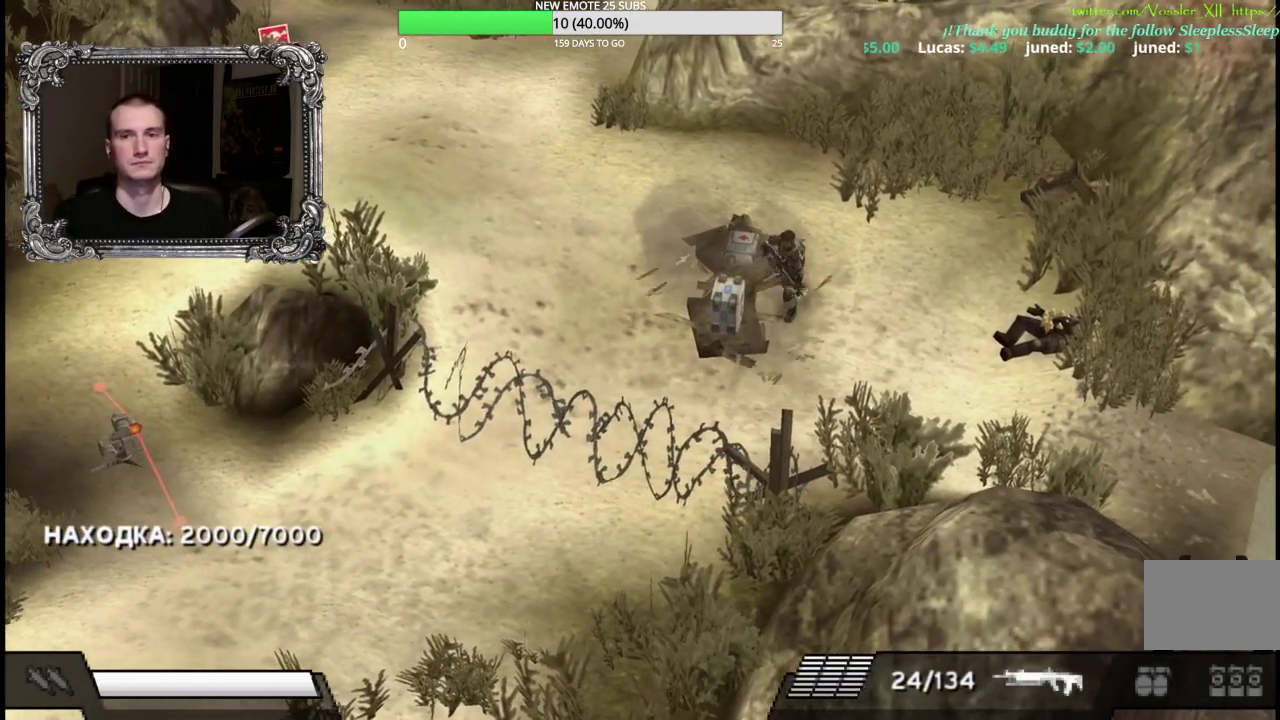
{"buttons": [], "left_stick": "left", "right_stick": "center", "events": [[200, "left_stick", "up-left"], [267, "left_stick", "left"]]}
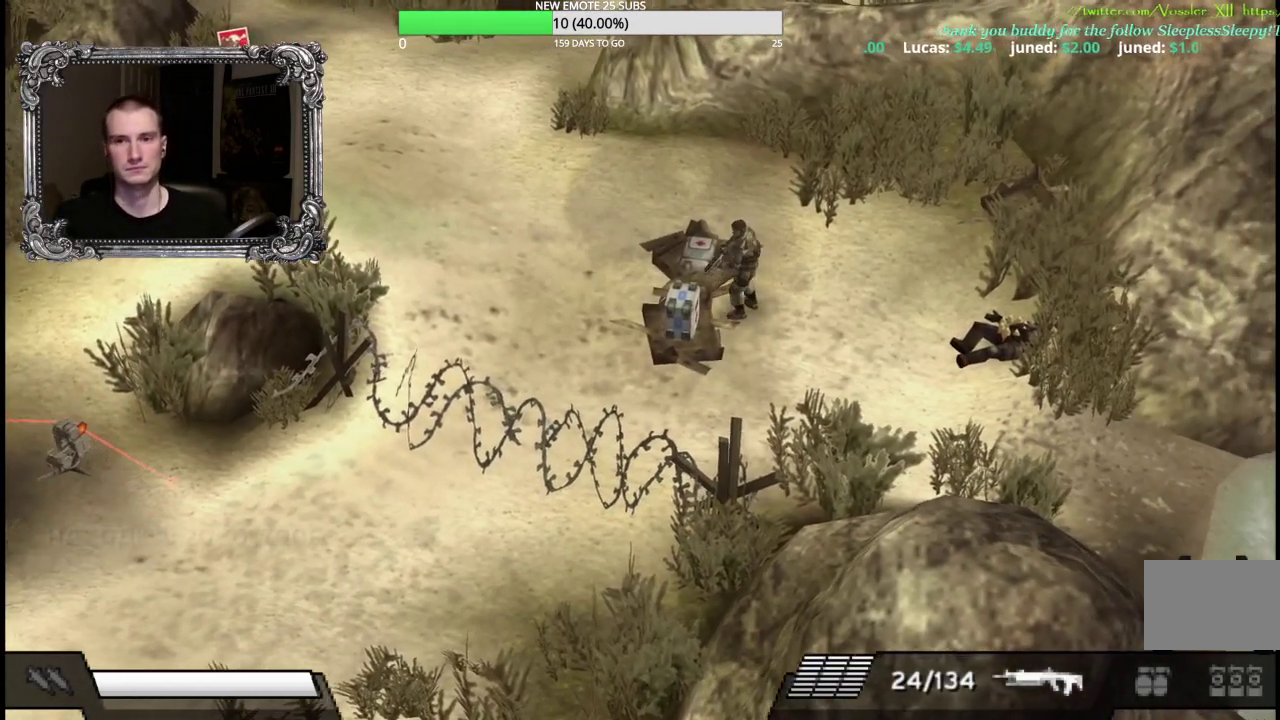
{"buttons": [], "left_stick": "up", "right_stick": "center", "events": [[17, "left_stick", "down-left"], [233, "left_stick", "left"], [333, "left_stick", "up"]]}
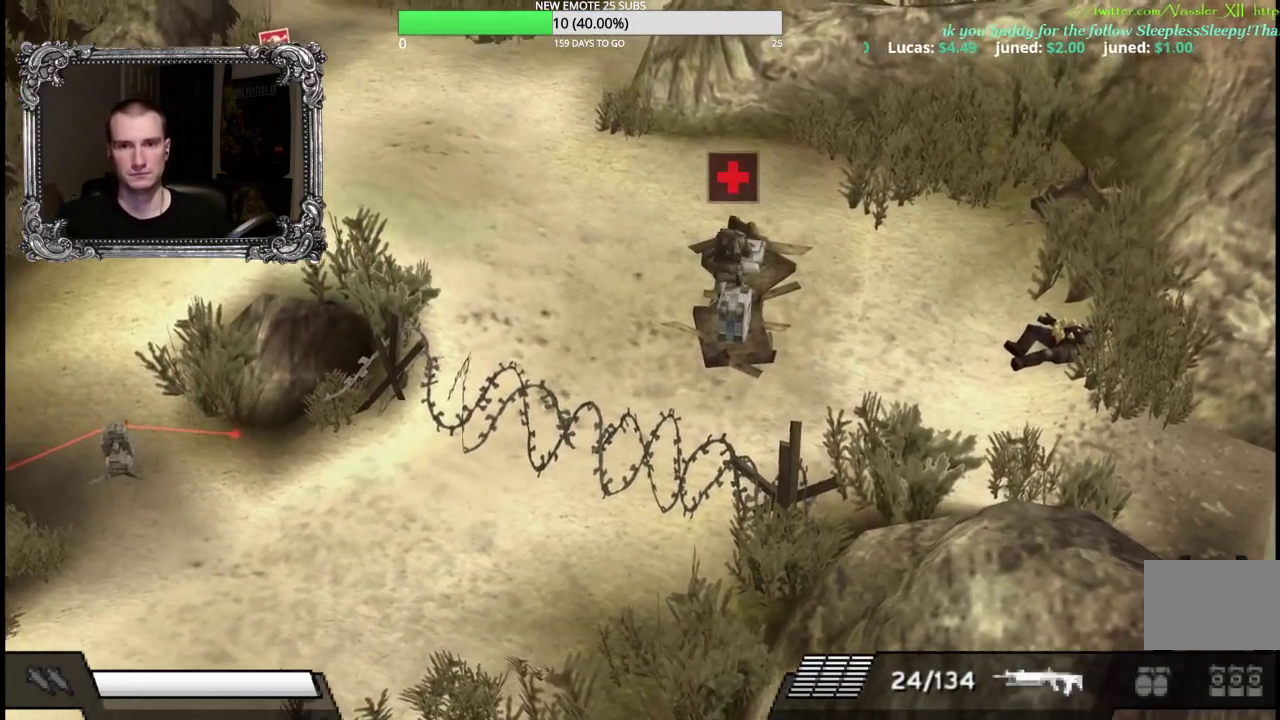
{"buttons": [], "left_stick": "up", "right_stick": "center", "events": [[117, "Y", "down"], [317, "Y", "up"], [317, "left_stick", "up-left"], [400, "left_stick", "up"]]}
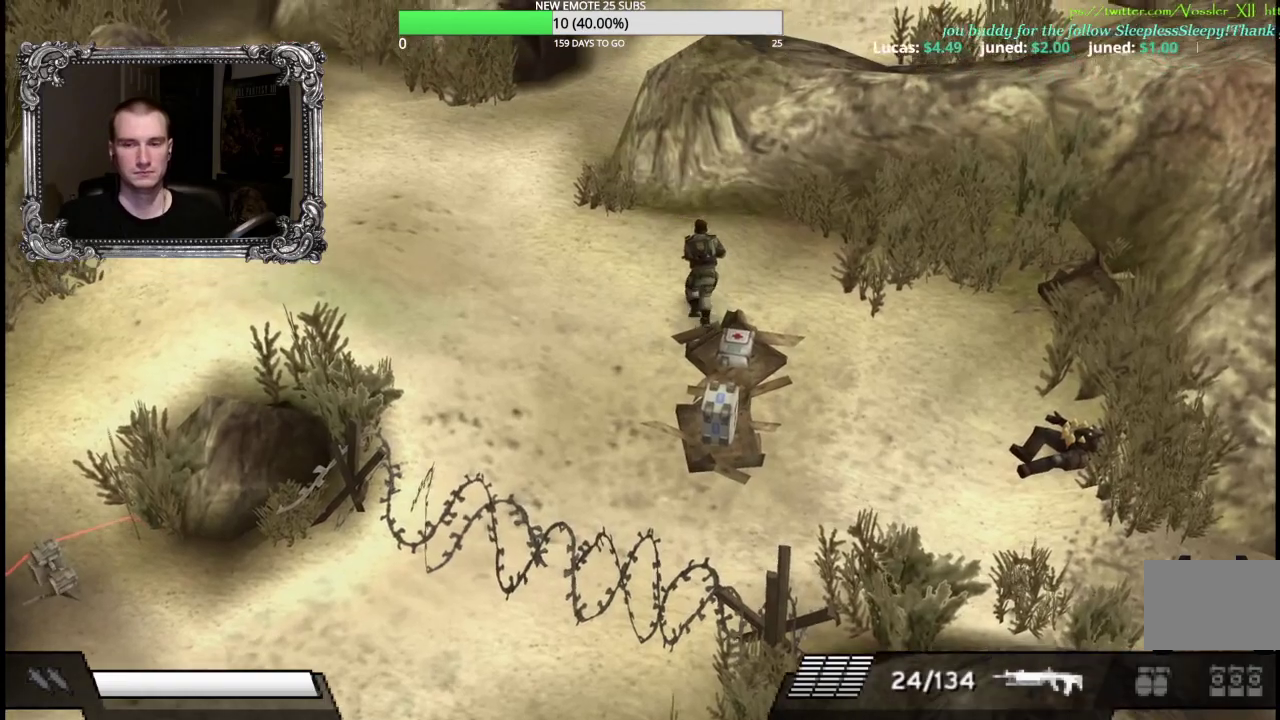
{"buttons": [], "left_stick": "up-left", "right_stick": "center", "events": [[500, "left_stick", "up-left"]]}
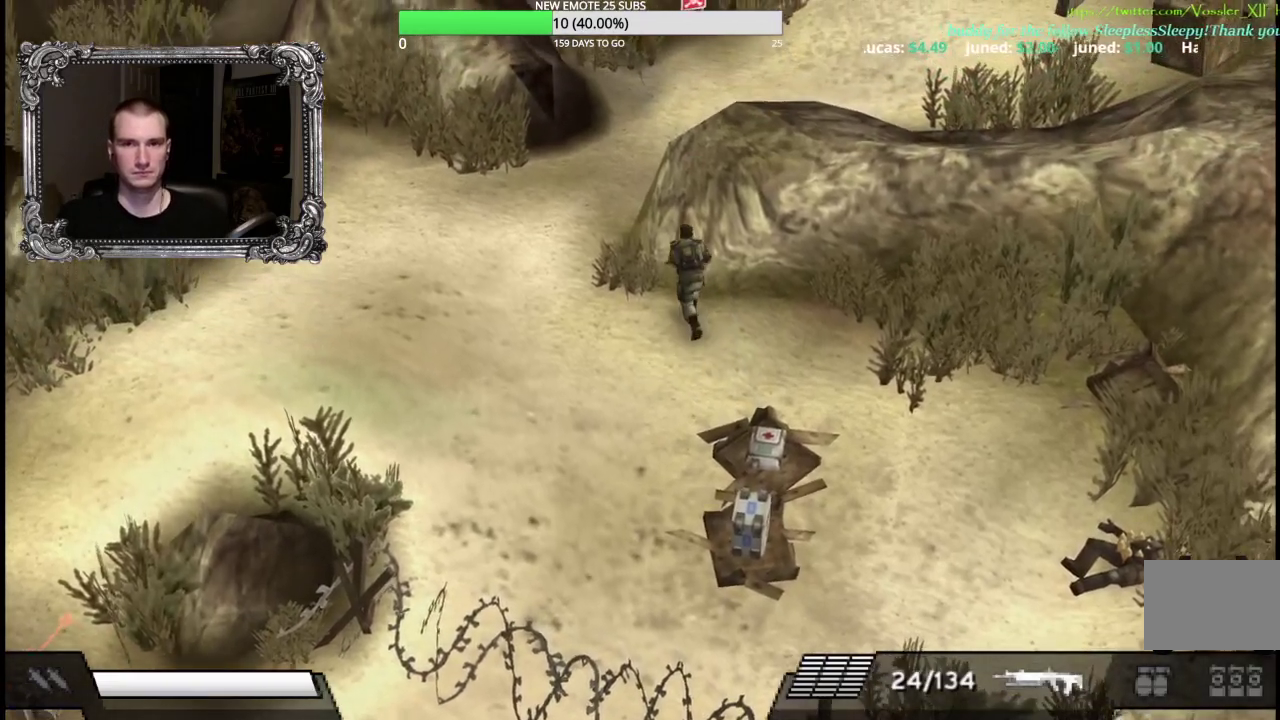
{"buttons": [], "left_stick": "up-left", "right_stick": "center", "events": []}
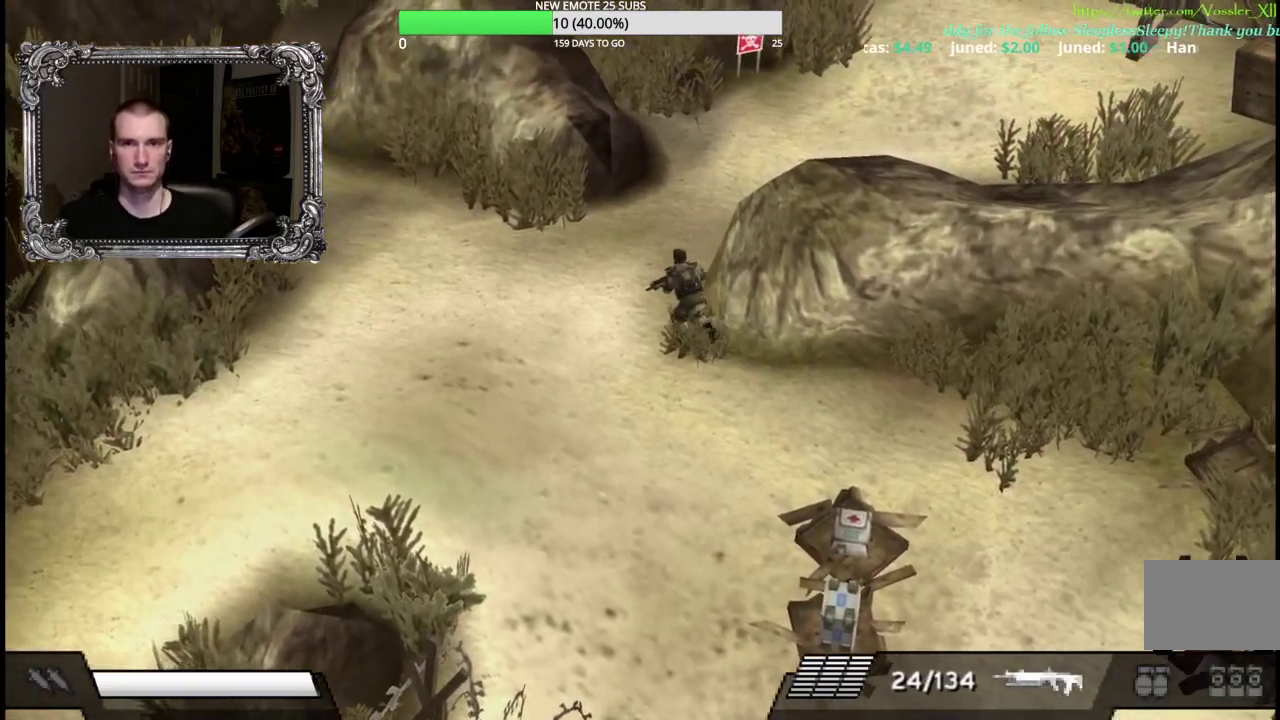
{"buttons": [], "left_stick": "up", "right_stick": "center", "events": [[217, "left_stick", "up"]]}
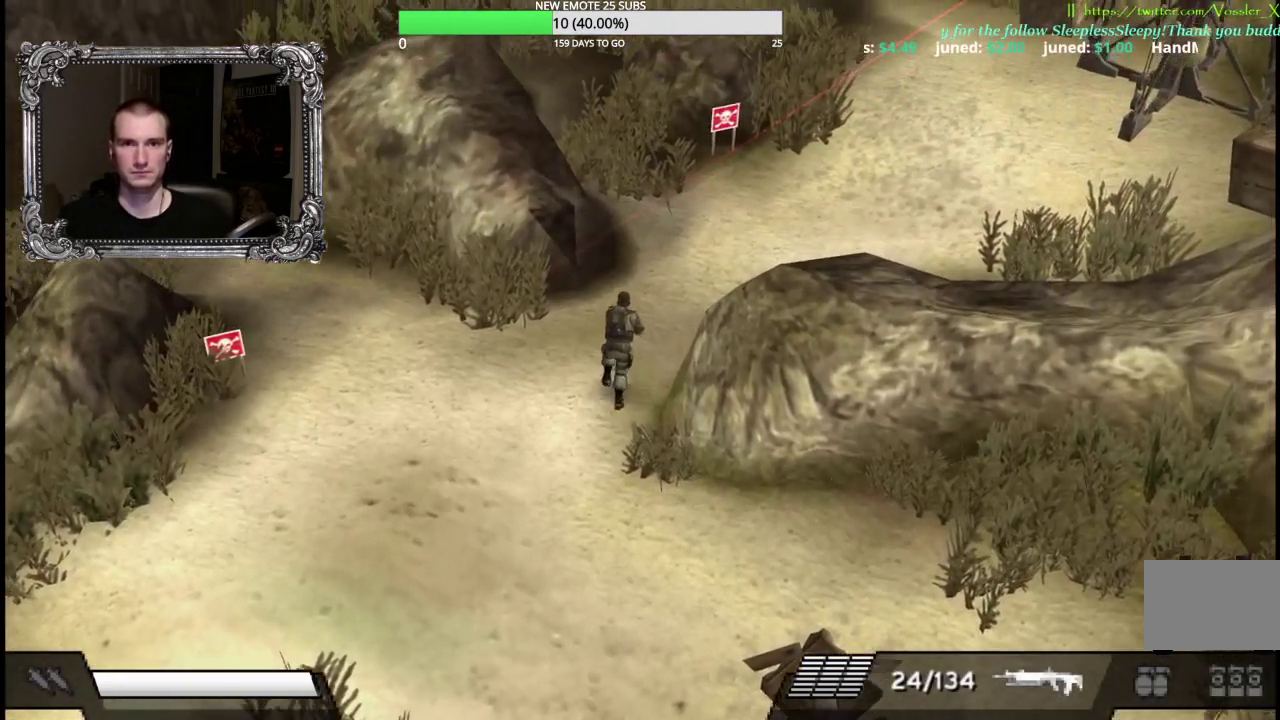
{"buttons": [], "left_stick": "up-right", "right_stick": "center", "events": [[317, "left_stick", "up-right"]]}
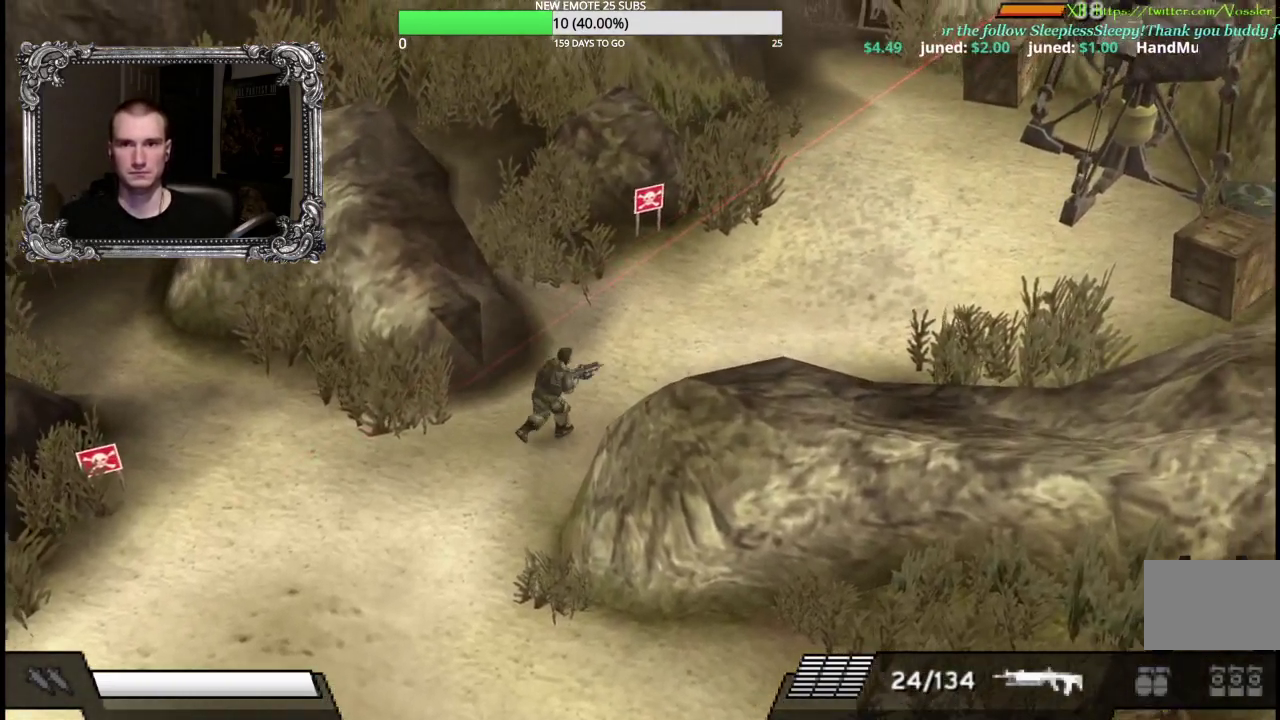
{"buttons": ["L1"], "left_stick": "up-right", "right_stick": "center", "events": [[233, "L1", "down"]]}
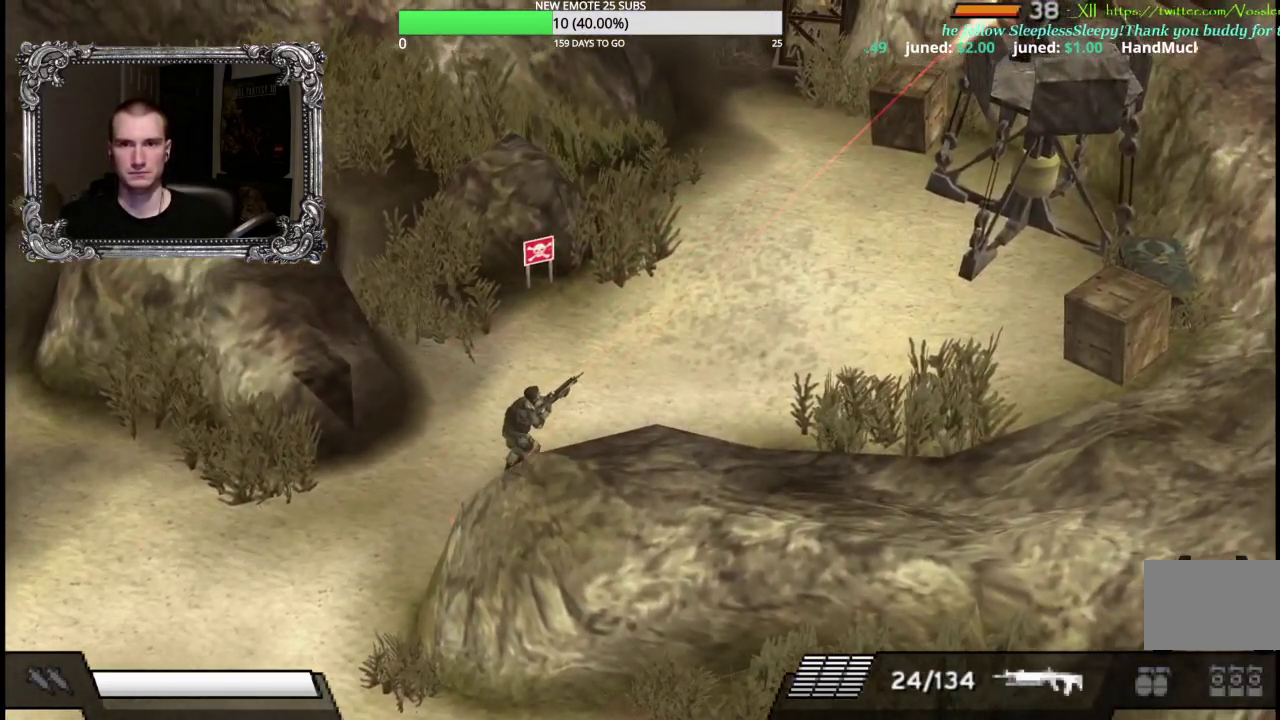
{"buttons": [], "left_stick": "up-left", "right_stick": "center", "events": [[83, "X", "down"], [217, "X", "up"], [317, "L1", "up"], [333, "left_stick", "up-left"]]}